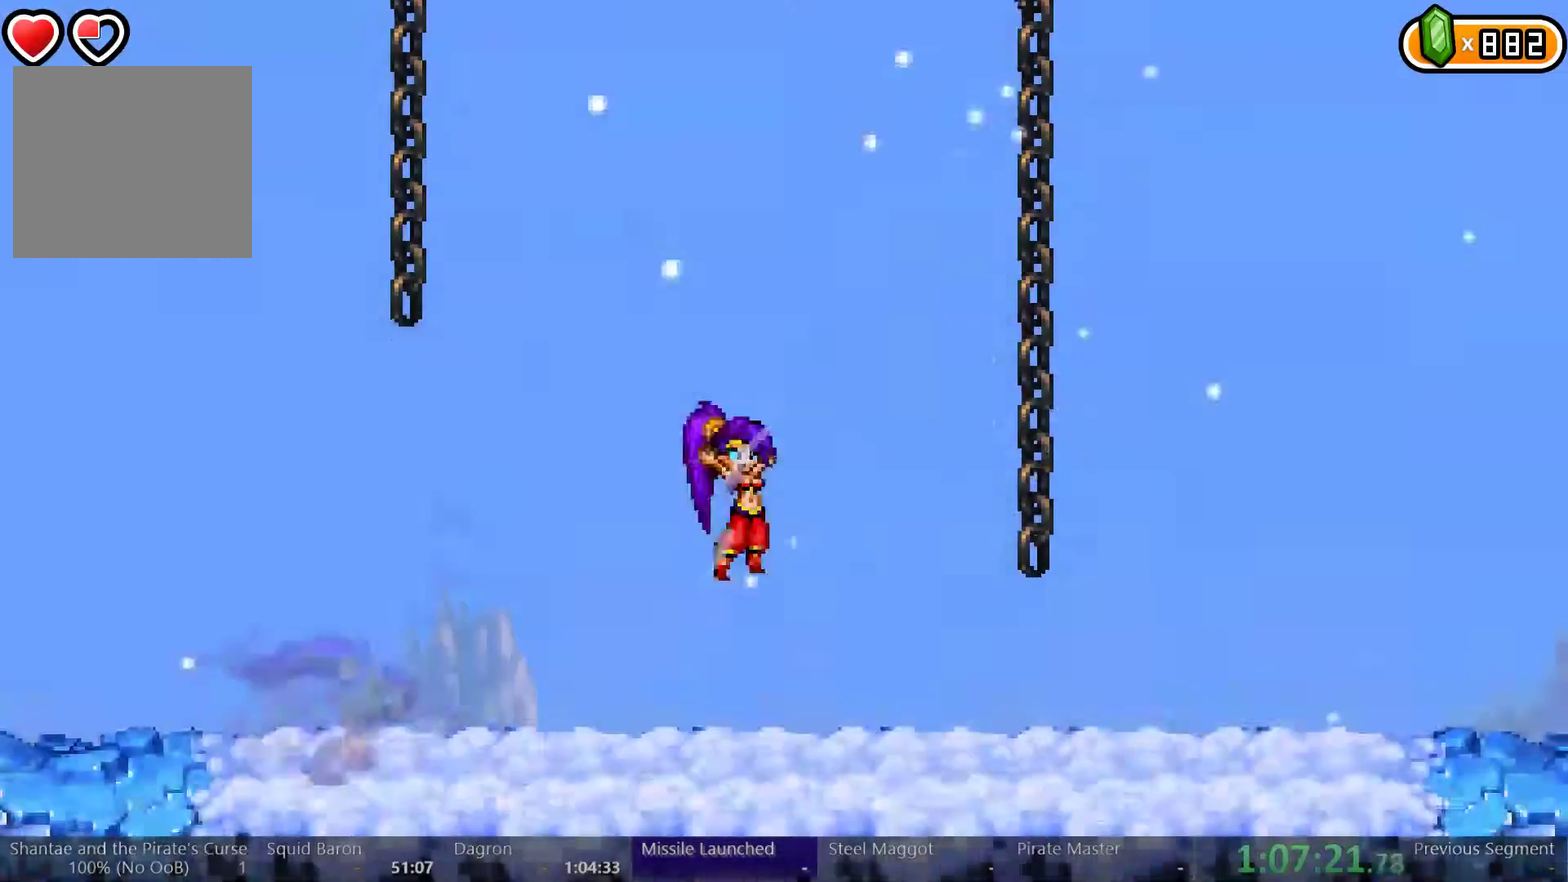
Gameplay with a controller (Xbox layout); each line is a JSON object with the inputs held at the frame after it. "events" lists button and stick changes between this image and that frame as [ms after this image, input, new state], when the widget could be followed in between. Not read: DPAD_DOWN DPAD_UP HOME L1 L3 R3 SELECT.
{"buttons": [], "left_stick": "center", "right_stick": "center", "events": [[200, "A", "up"], [267, "A", "down"], [267, "DPAD_RIGHT", "up"], [367, "A", "up"]]}
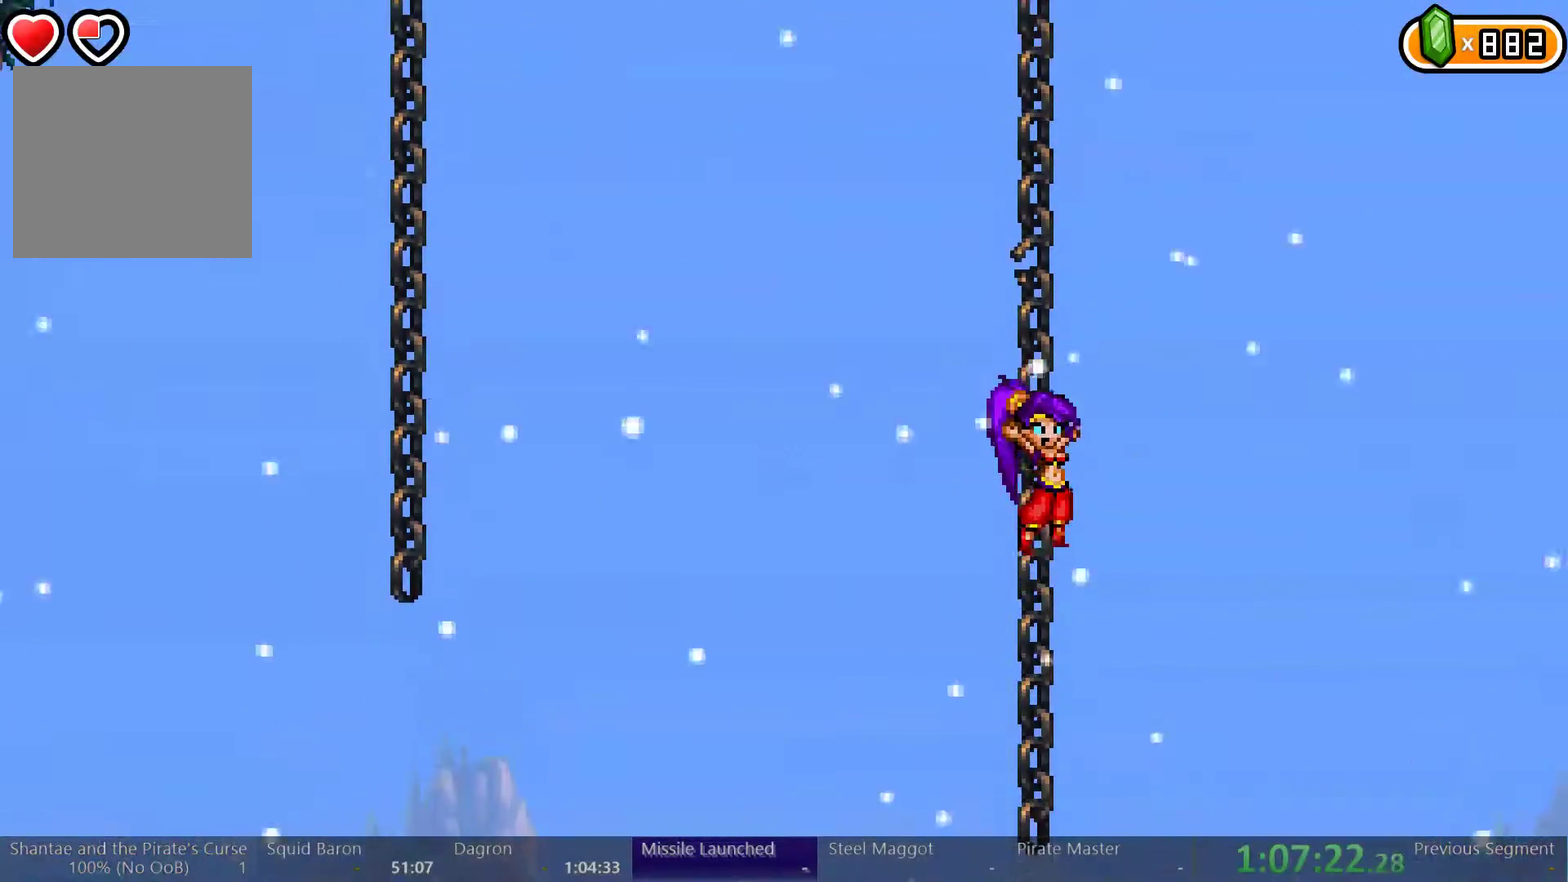
{"buttons": ["A"], "left_stick": "center", "right_stick": "center", "events": [[33, "A", "down"], [133, "A", "up"], [167, "L2", "down"], [233, "A", "down"], [300, "B", "down"], [300, "L2", "up"], [367, "B", "up"], [400, "A", "up"], [500, "A", "down"]]}
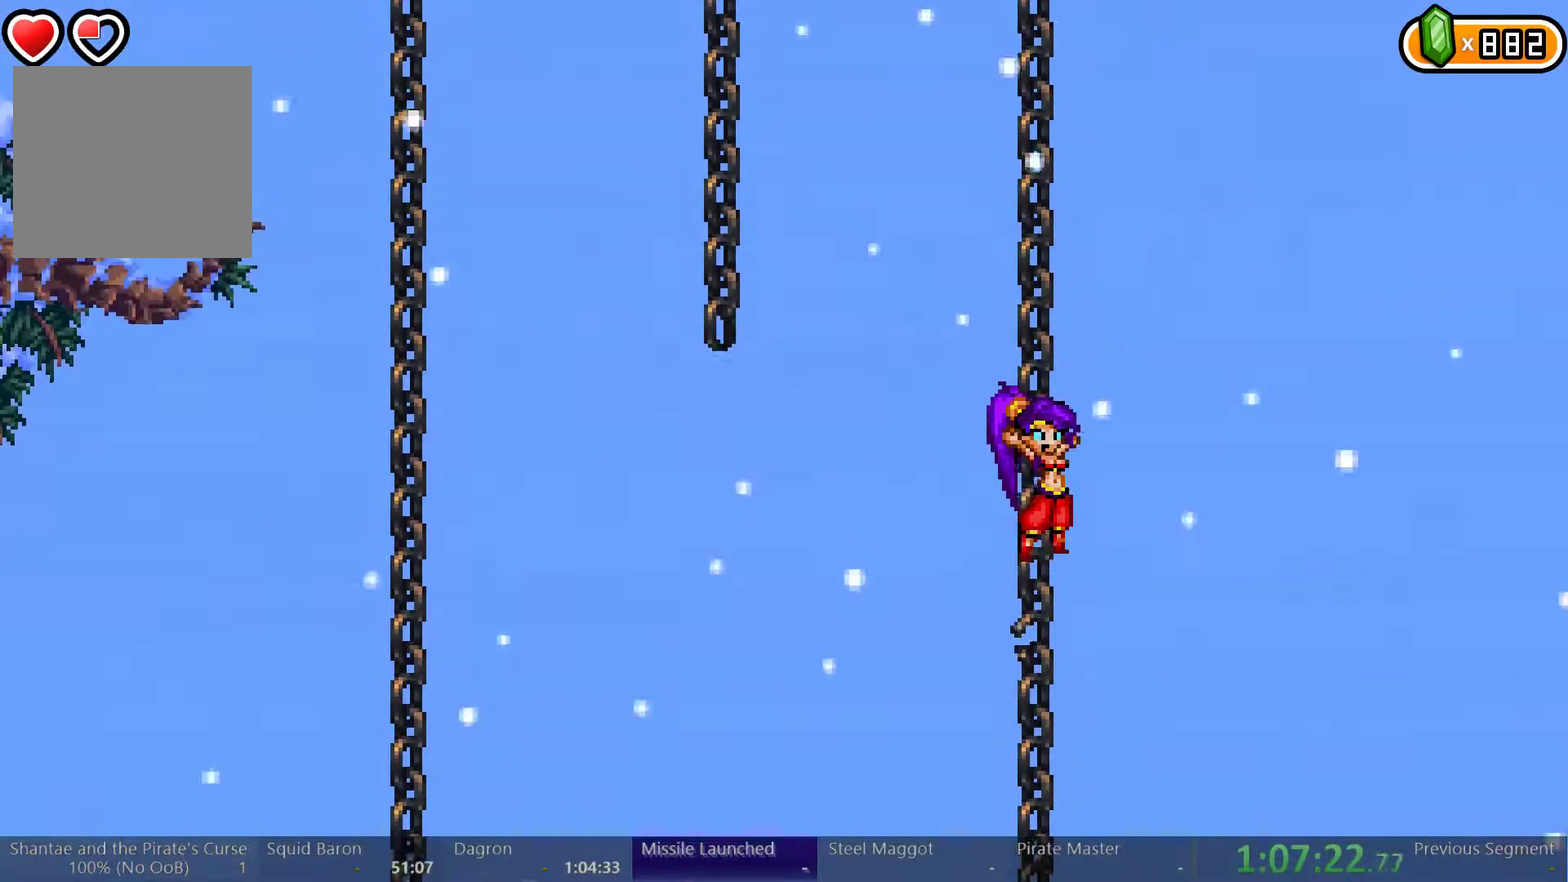
{"buttons": ["A"], "left_stick": "center", "right_stick": "center", "events": [[333, "A", "up"], [433, "A", "down"]]}
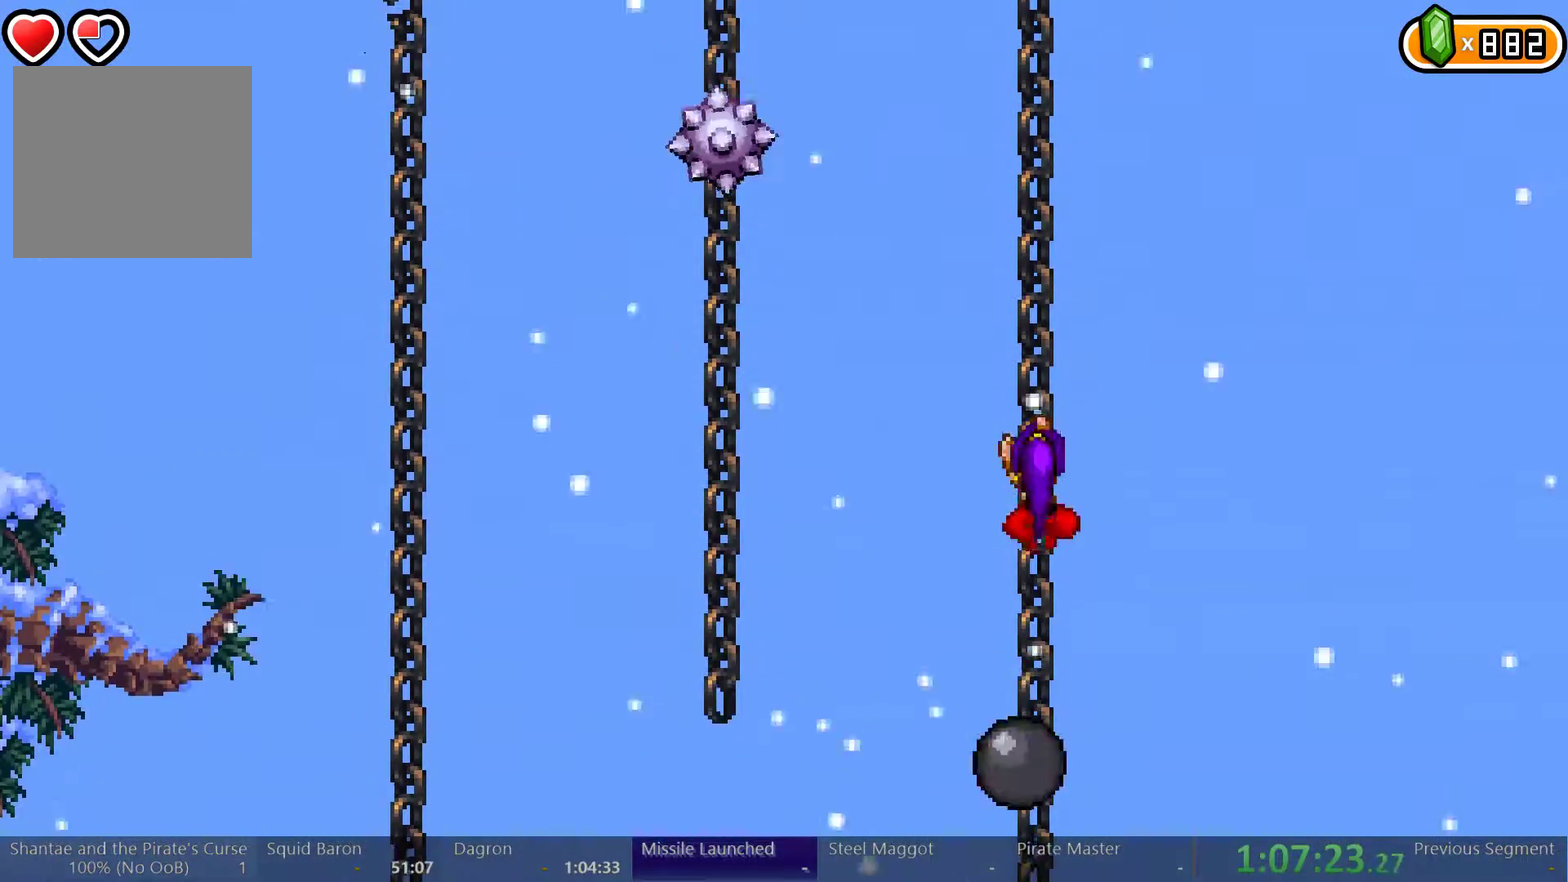
{"buttons": [], "left_stick": "center", "right_stick": "center", "events": [[67, "A", "up"], [167, "A", "down"], [333, "A", "up"], [400, "A", "down"], [500, "A", "up"]]}
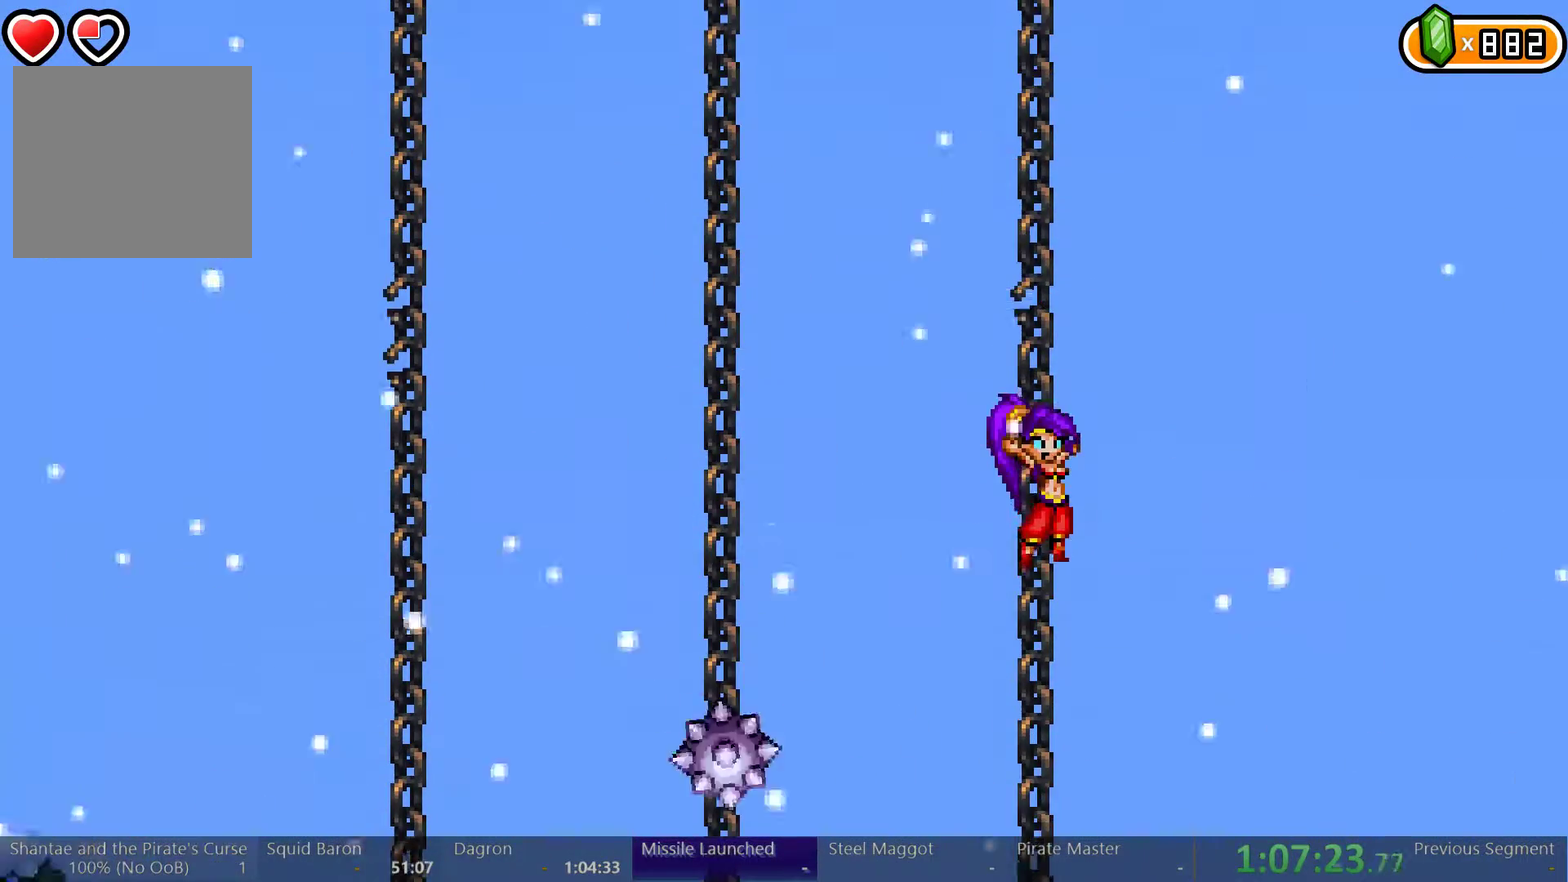
{"buttons": ["DPAD_RIGHT"], "left_stick": "center", "right_stick": "center", "events": [[133, "A", "down"], [267, "A", "up"], [367, "A", "down"], [467, "A", "up"], [500, "DPAD_RIGHT", "down"]]}
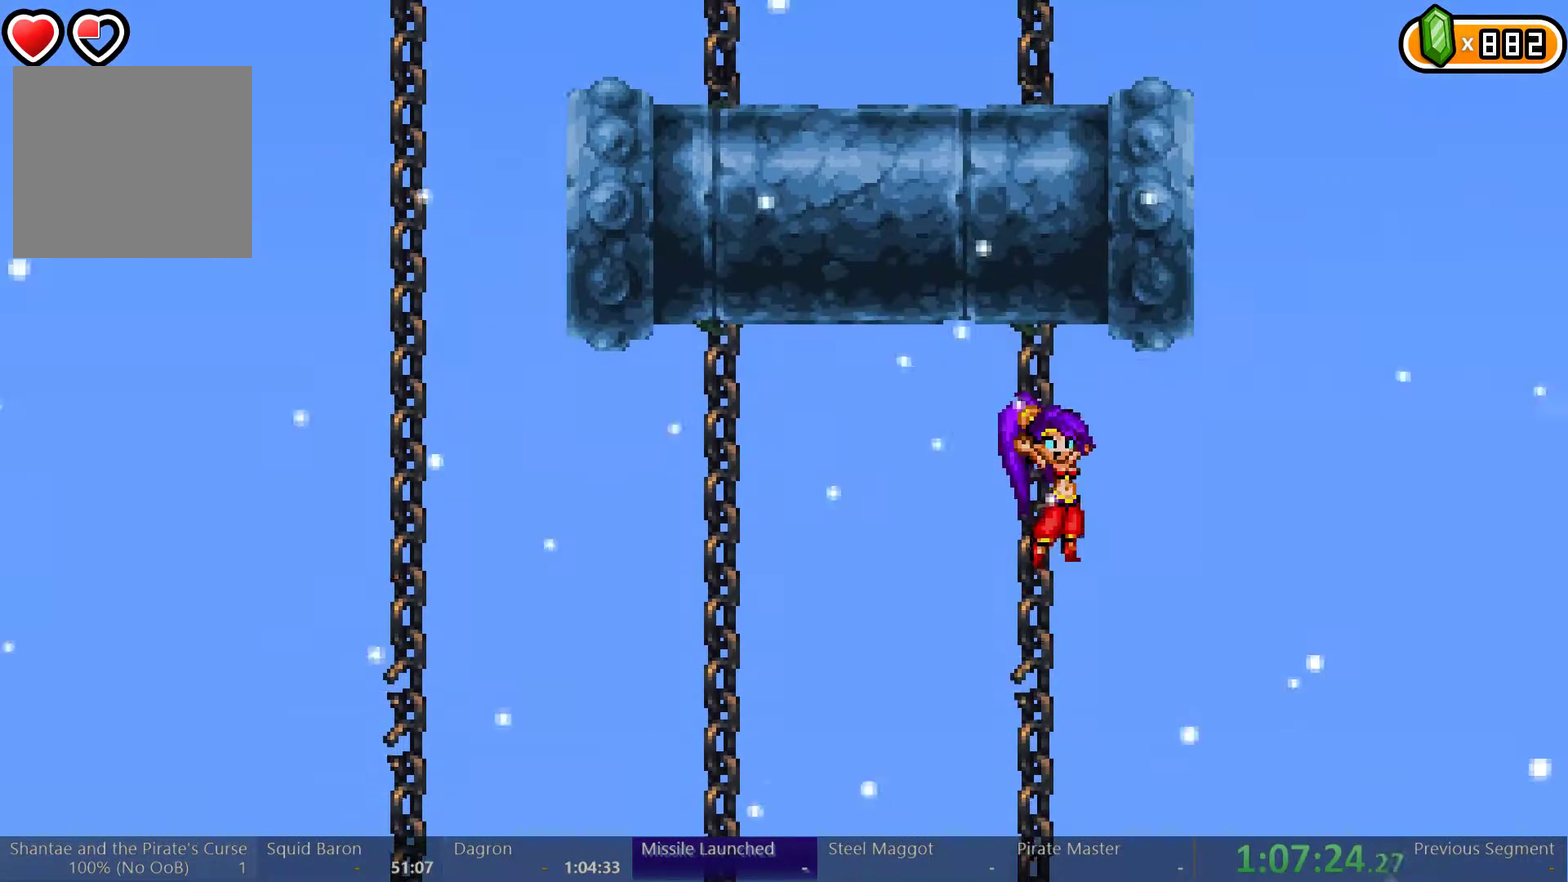
{"buttons": ["A"], "left_stick": "center", "right_stick": "center", "events": [[67, "A", "down"], [267, "A", "up"], [400, "A", "down"], [433, "DPAD_RIGHT", "up"]]}
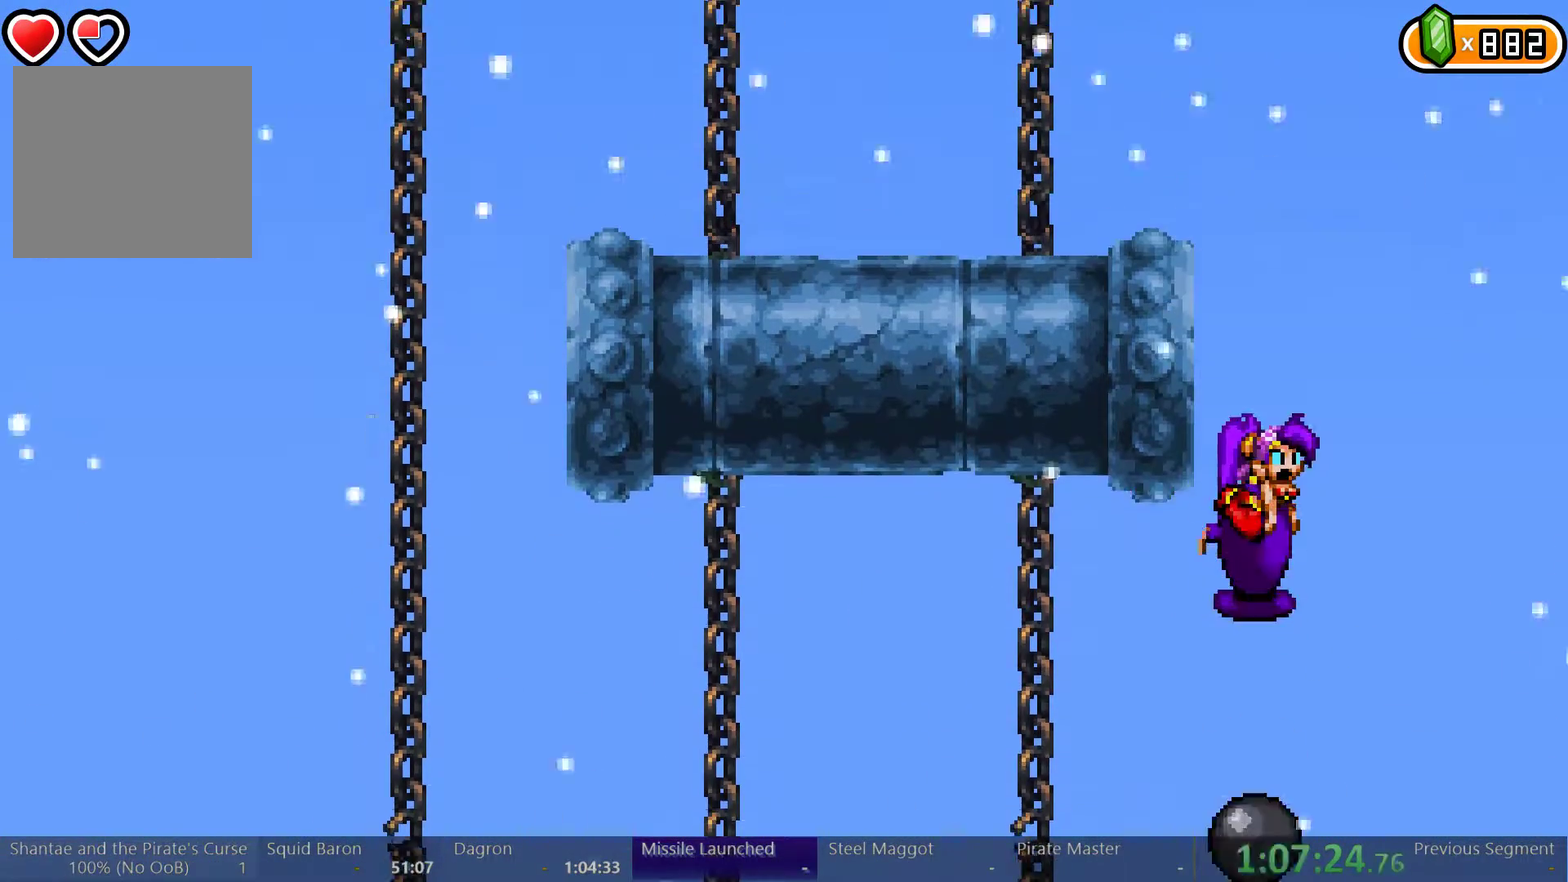
{"buttons": ["A", "DPAD_LEFT"], "left_stick": "center", "right_stick": "center", "events": [[100, "A", "up"], [167, "A", "down"], [300, "A", "up"], [333, "DPAD_LEFT", "down"], [367, "A", "down"]]}
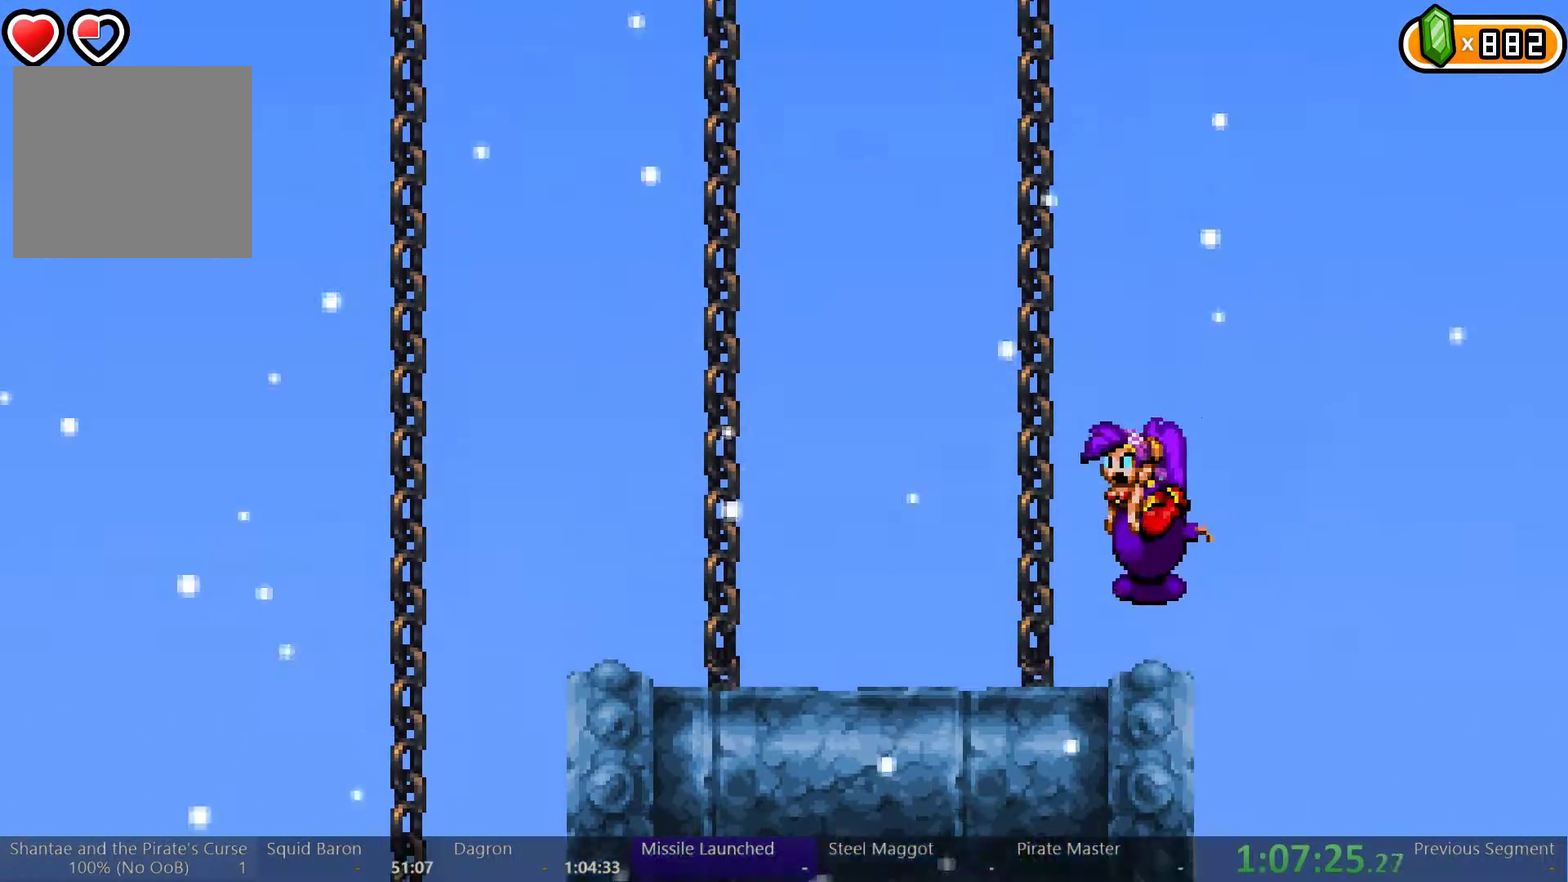
{"buttons": ["A", "B"], "left_stick": "center", "right_stick": "center", "events": [[100, "A", "up"], [167, "DPAD_LEFT", "up"], [200, "A", "down"], [300, "A", "up"], [433, "A", "down"], [500, "B", "down"]]}